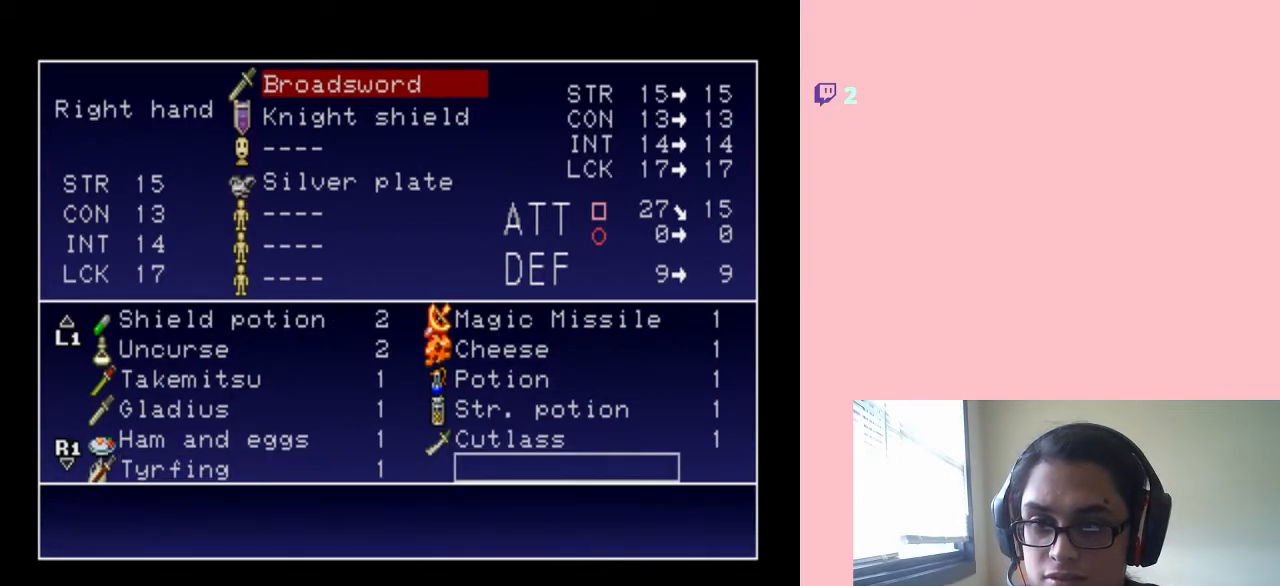
Gameplay with a controller (Nintendo layout); each line is a JSON object with the inputs held at the frame after it. "events" lists button and stick changes between this image and that frame as [ms after this image, input, new state], when the widget could be followed in between. Not read: L2 L3 R2 R3.
{"buttons": [], "left_stick": "center", "right_stick": "center", "events": [[100, "DPAD_LEFT", "down"], [250, "DPAD_LEFT", "up"]]}
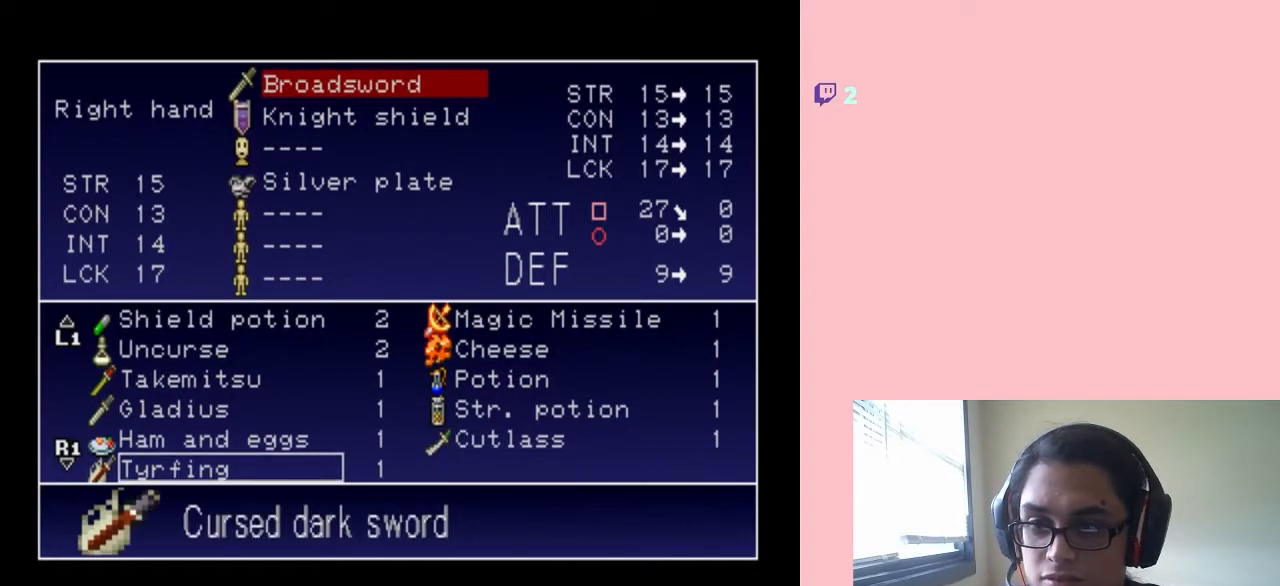
{"buttons": [], "left_stick": "center", "right_stick": "center", "events": [[17, "B", "down"], [100, "B", "up"]]}
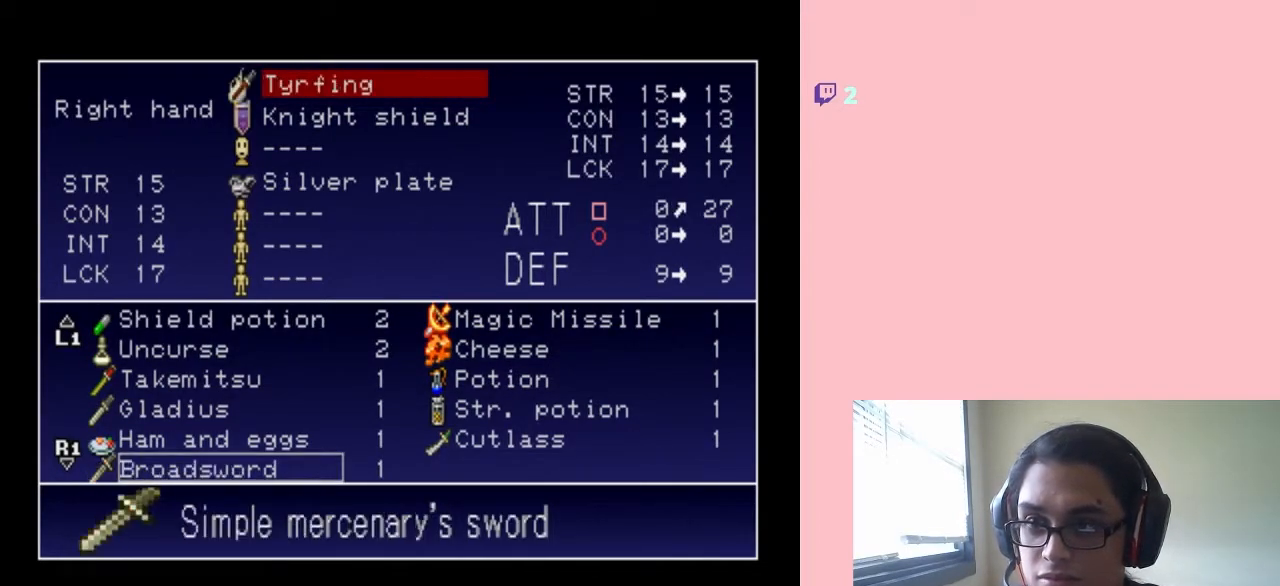
{"buttons": ["DPAD_LEFT", "START"], "left_stick": "center", "right_stick": "center", "events": [[33, "START", "down"], [483, "DPAD_LEFT", "down"]]}
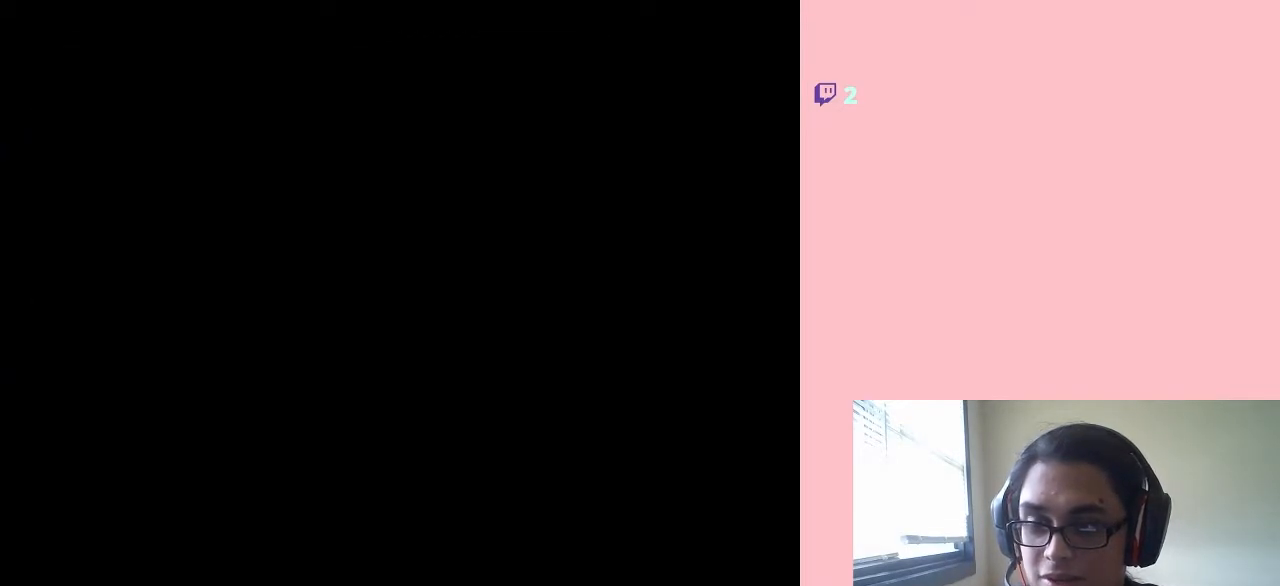
{"buttons": ["Y", "DPAD_LEFT"], "left_stick": "center", "right_stick": "center", "events": [[167, "START", "up"], [283, "Y", "down"]]}
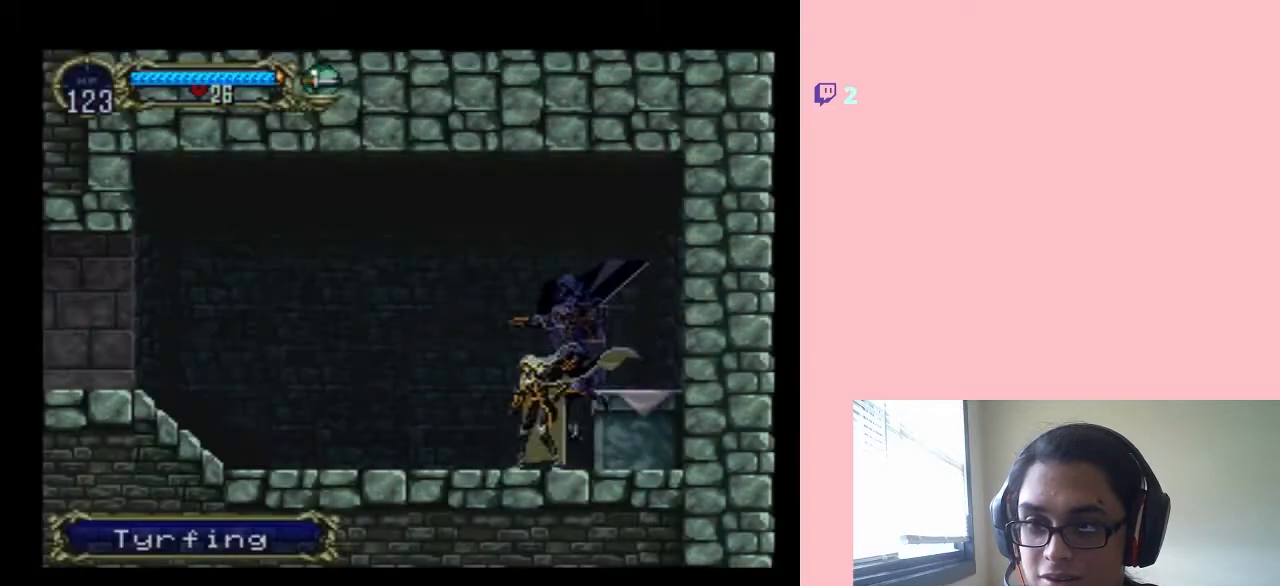
{"buttons": [], "left_stick": "center", "right_stick": "center", "events": [[150, "Y", "up"], [283, "Y", "down"], [317, "DPAD_LEFT", "up"], [400, "Y", "up"]]}
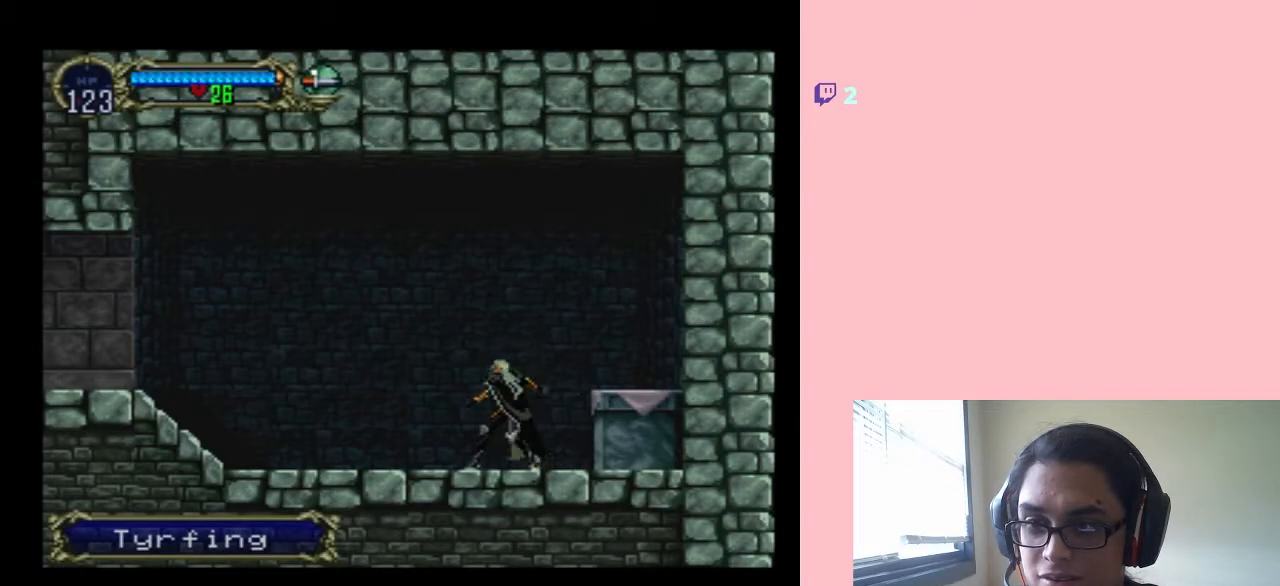
{"buttons": [], "left_stick": "center", "right_stick": "center", "events": [[133, "Y", "down"], [317, "Y", "up"]]}
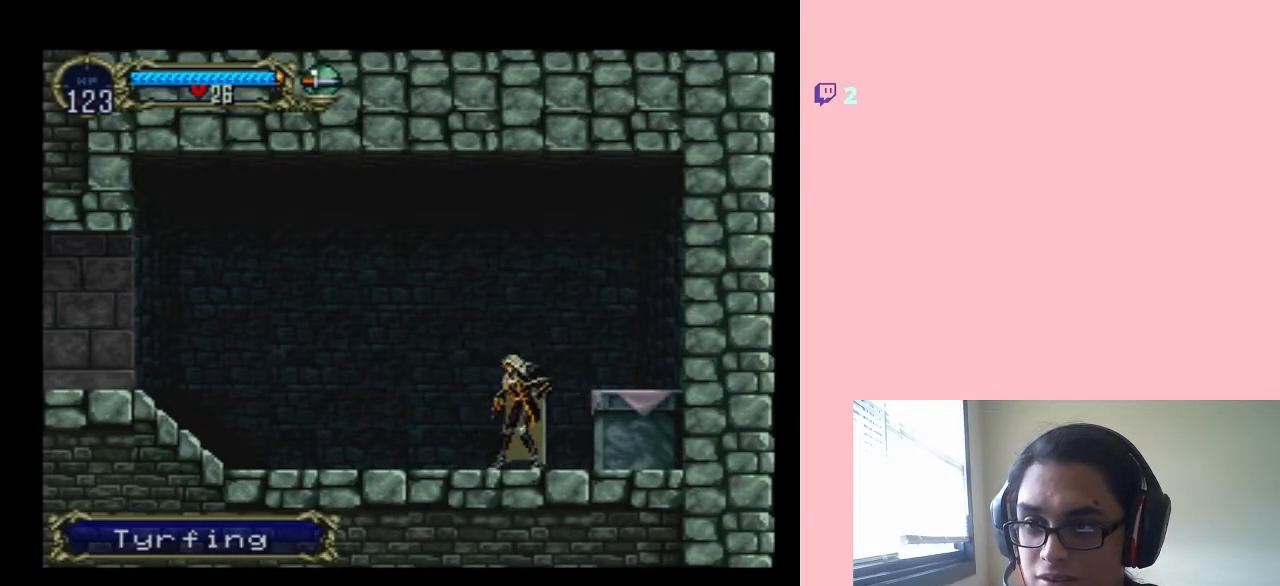
{"buttons": ["Y", "DPAD_LEFT"], "left_stick": "center", "right_stick": "center", "events": [[33, "DPAD_LEFT", "down"], [317, "Y", "down"]]}
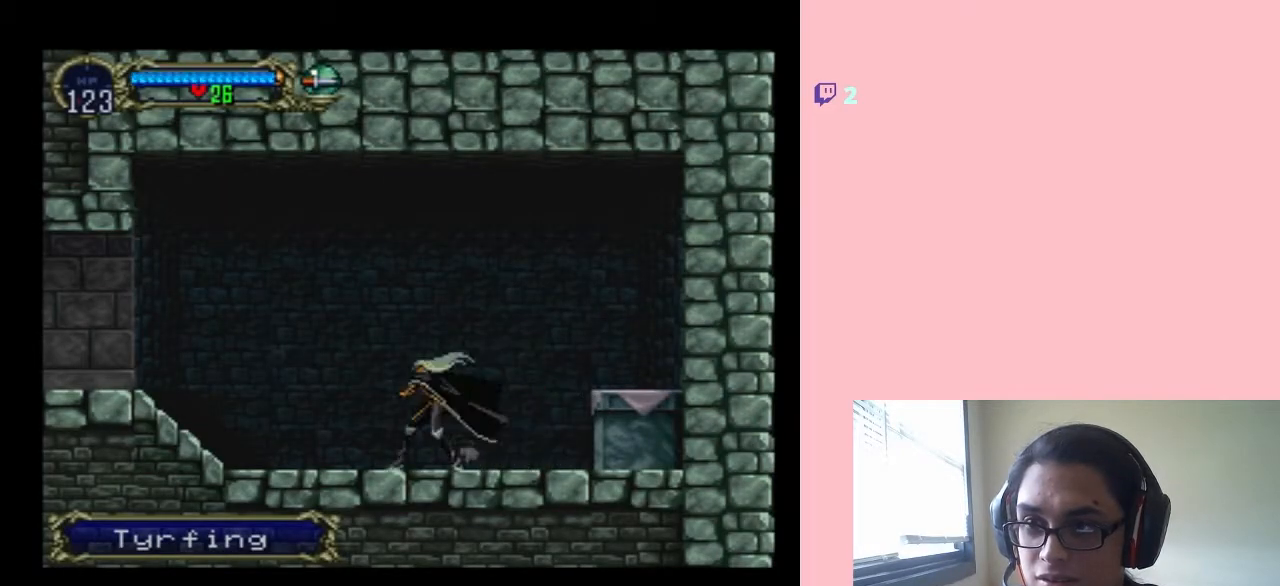
{"buttons": [], "left_stick": "center", "right_stick": "center", "events": [[200, "Y", "up"], [500, "DPAD_LEFT", "up"]]}
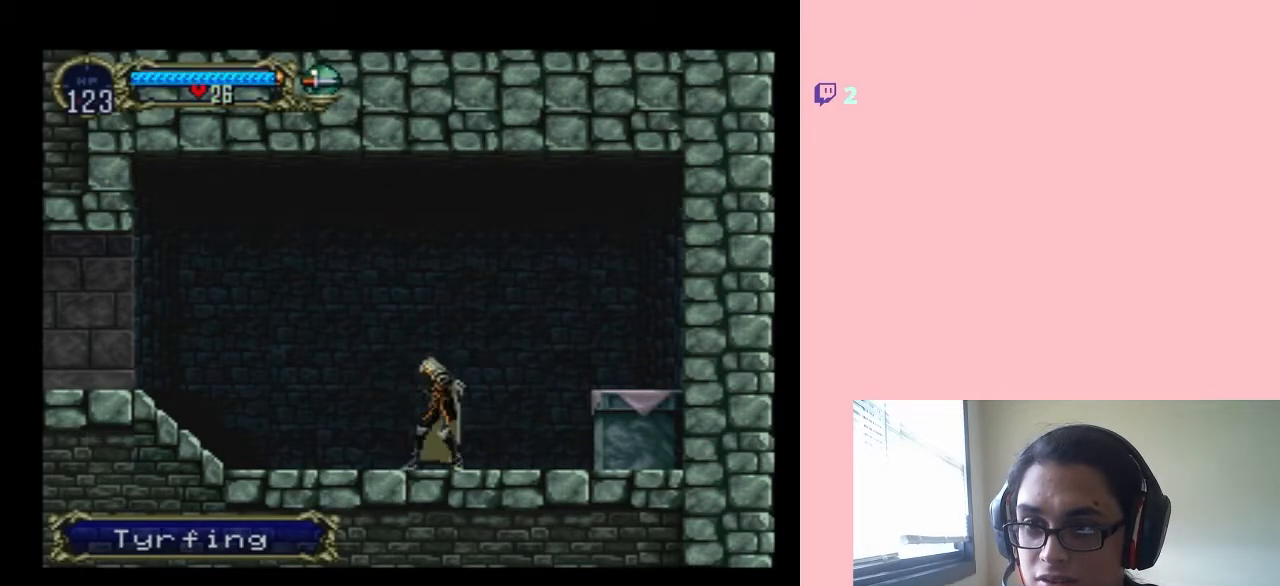
{"buttons": [], "left_stick": "center", "right_stick": "center", "events": [[100, "START", "down"], [217, "START", "up"]]}
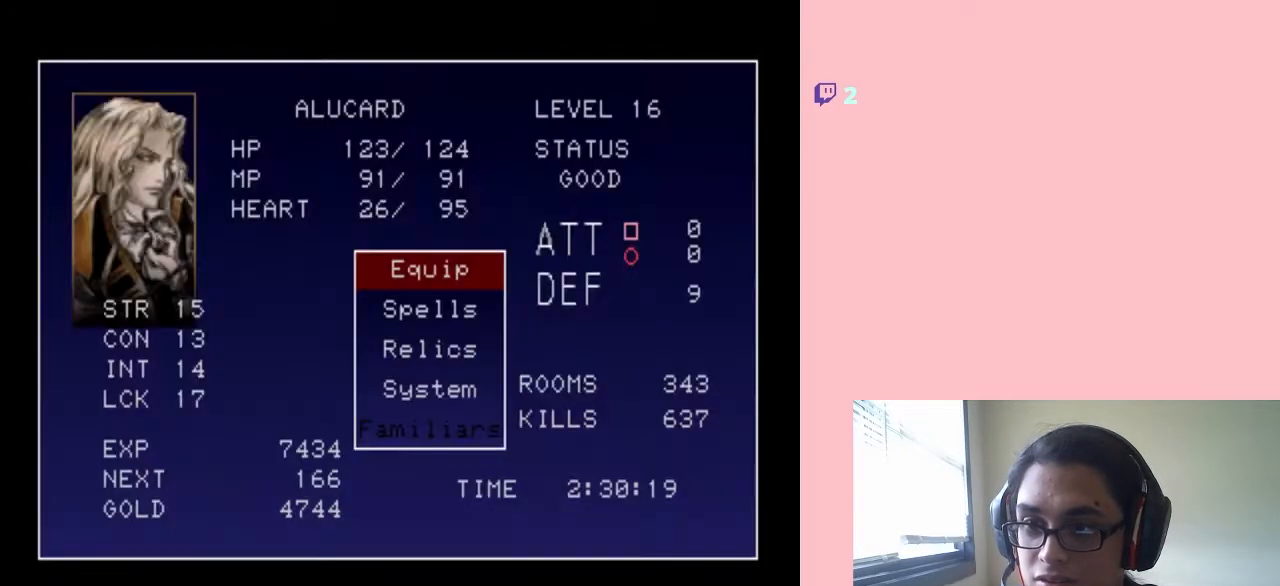
{"buttons": ["B"], "left_stick": "center", "right_stick": "center", "events": [[250, "B", "down"]]}
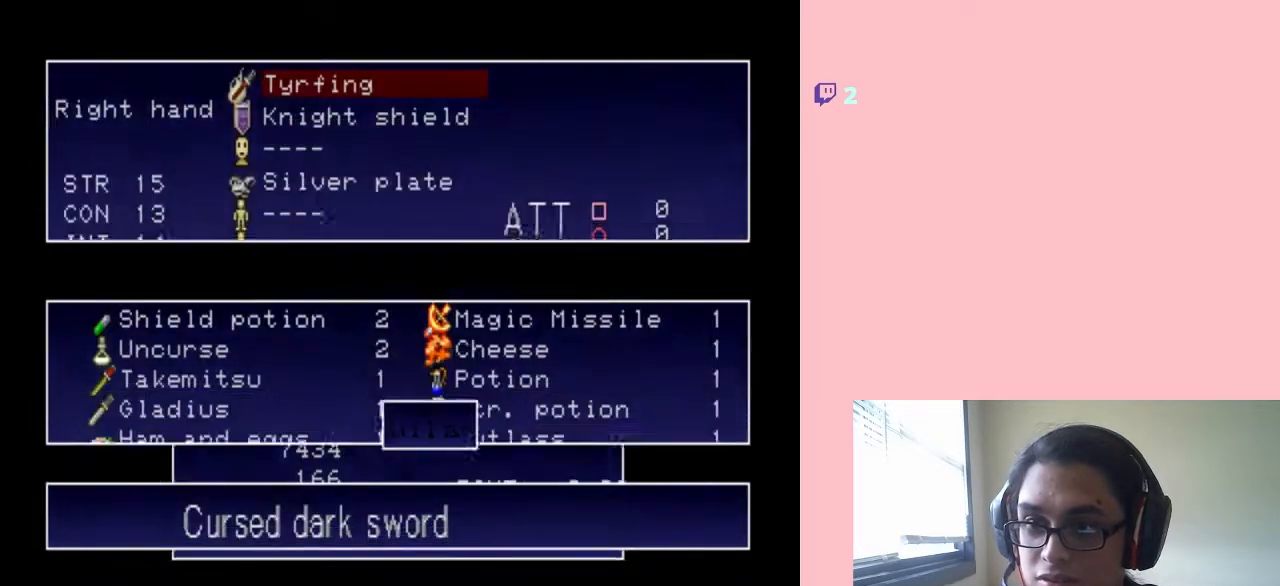
{"buttons": [], "left_stick": "center", "right_stick": "center", "events": [[317, "B", "up"]]}
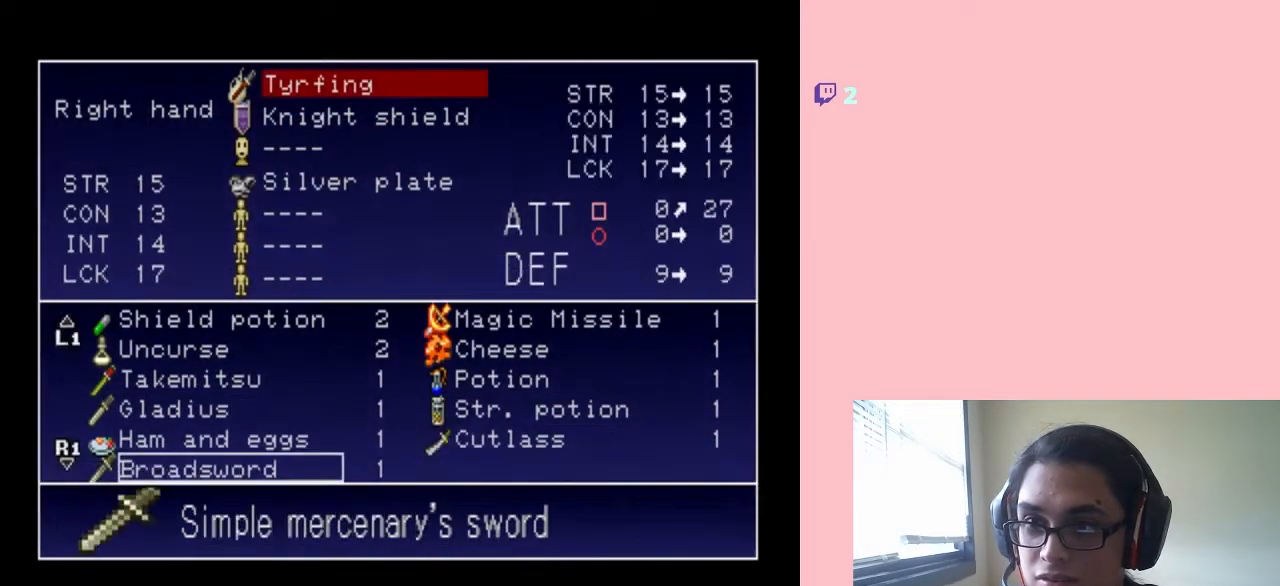
{"buttons": [], "left_stick": "center", "right_stick": "center", "events": [[350, "B", "down"], [467, "B", "up"]]}
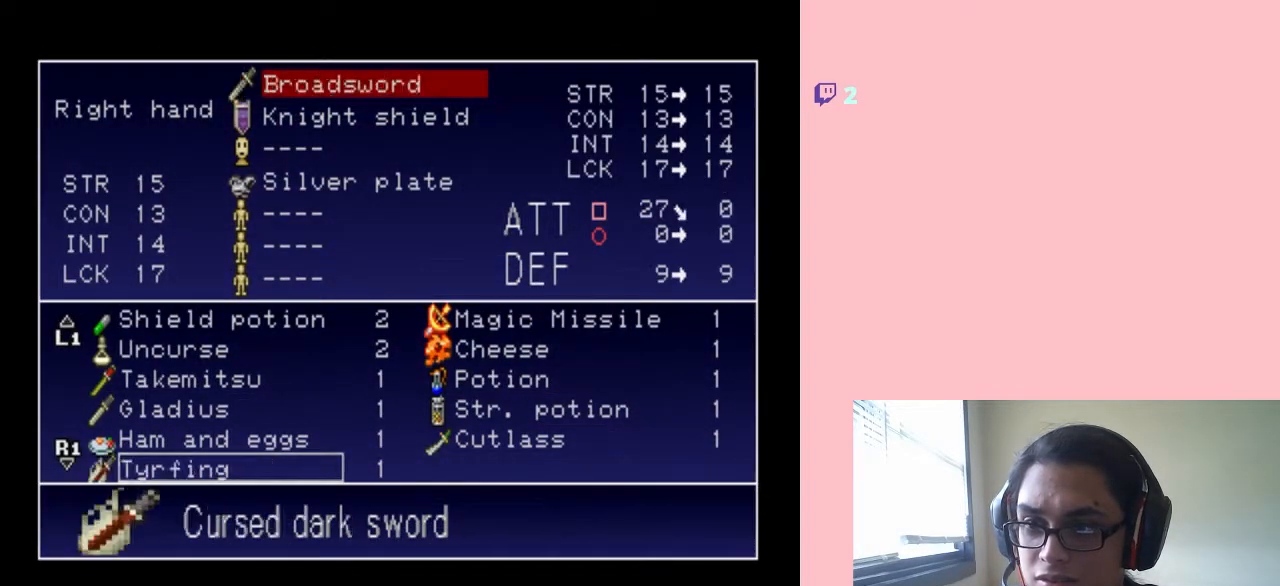
{"buttons": [], "left_stick": "center", "right_stick": "center", "events": []}
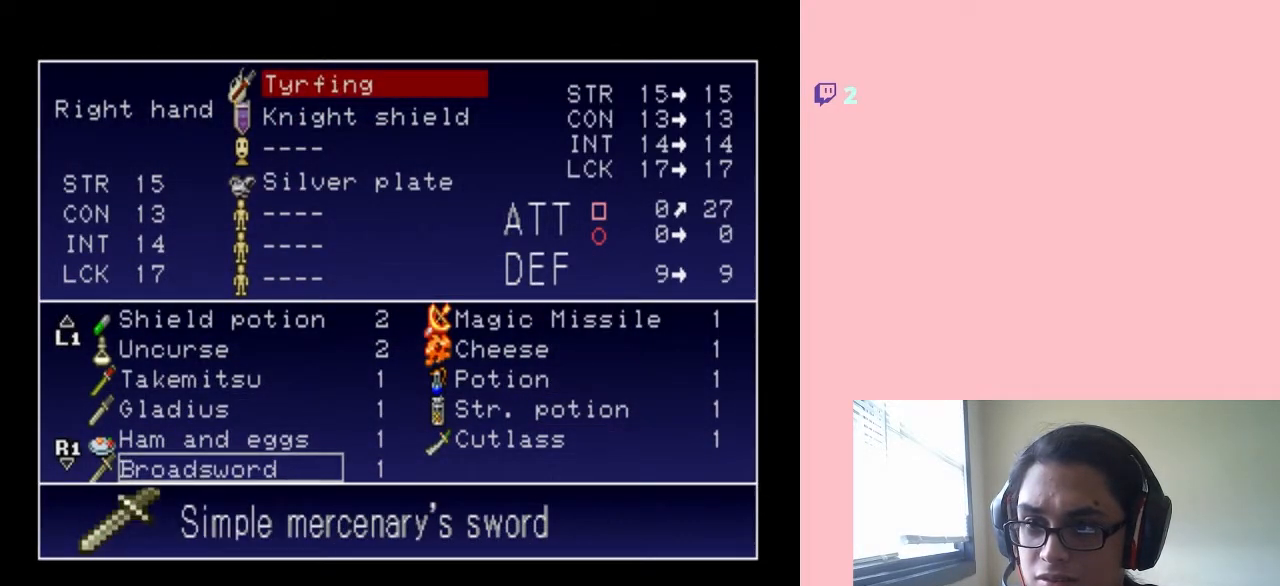
{"buttons": [], "left_stick": "center", "right_stick": "center", "events": [[17, "B", "down"], [67, "B", "up"]]}
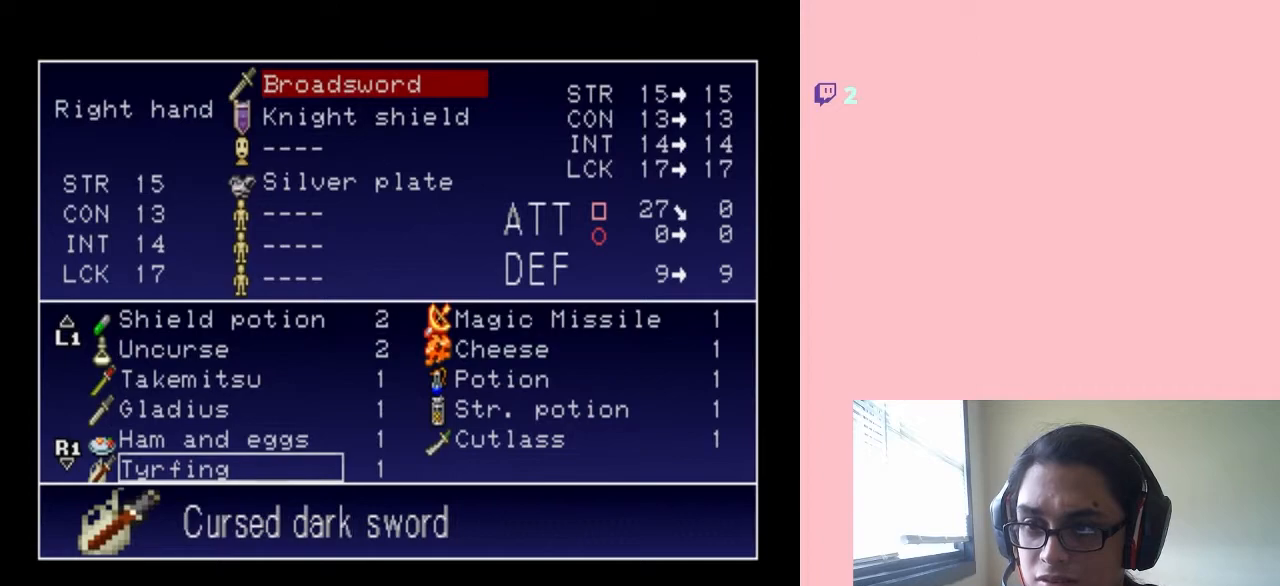
{"buttons": ["B"], "left_stick": "center", "right_stick": "center", "events": [[417, "B", "down"]]}
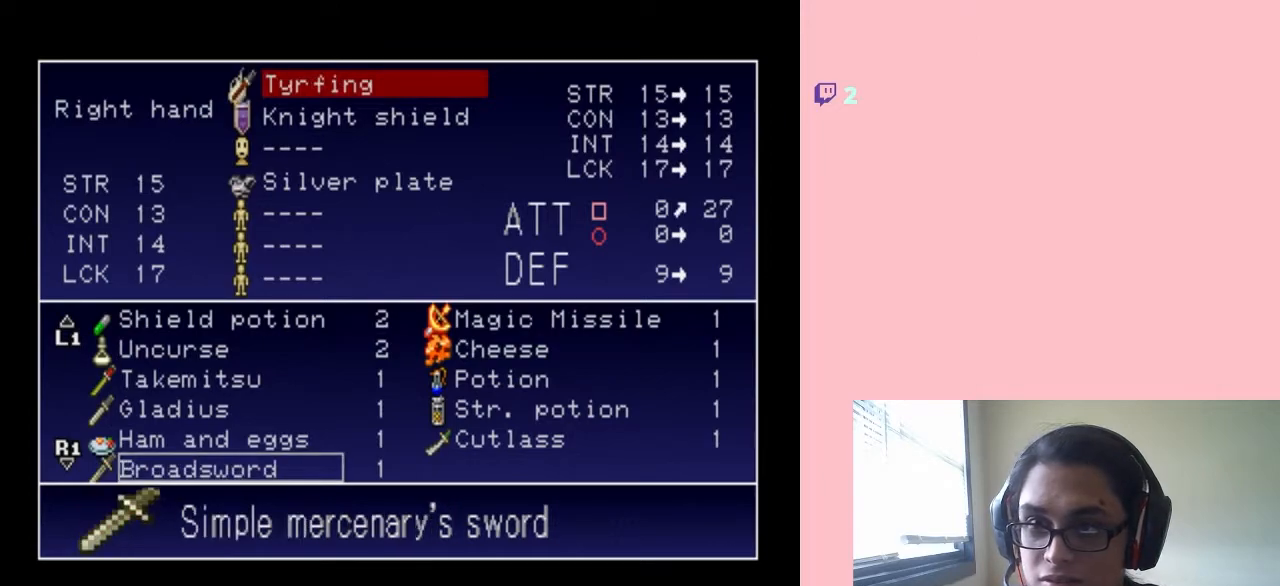
{"buttons": [], "left_stick": "center", "right_stick": "center", "events": [[33, "B", "up"]]}
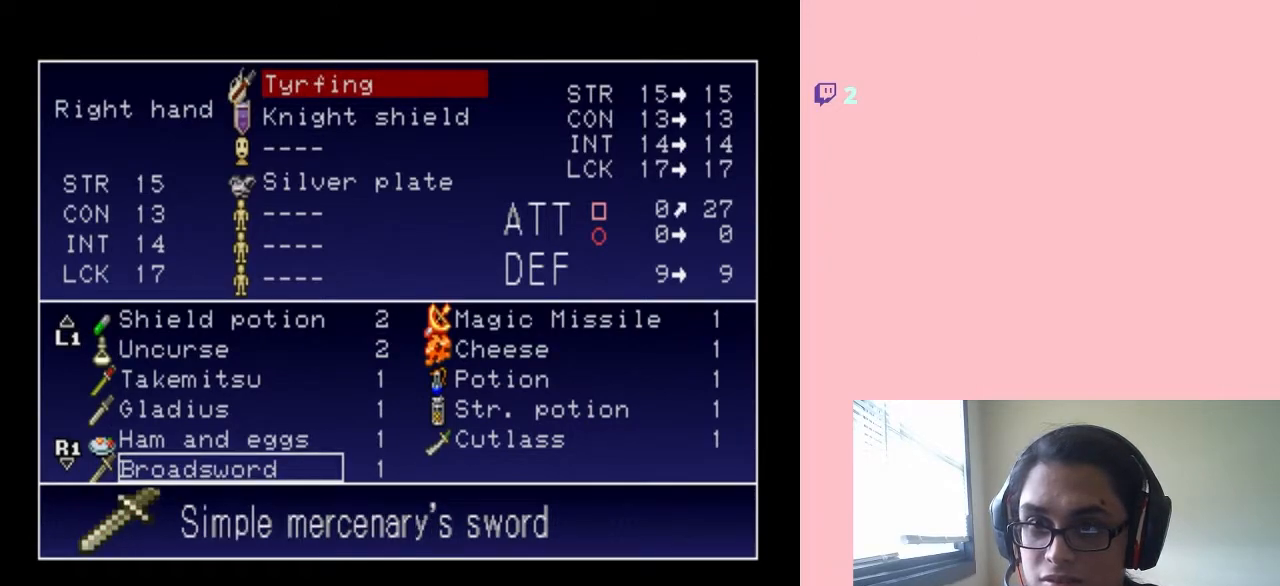
{"buttons": [], "left_stick": "center", "right_stick": "center", "events": []}
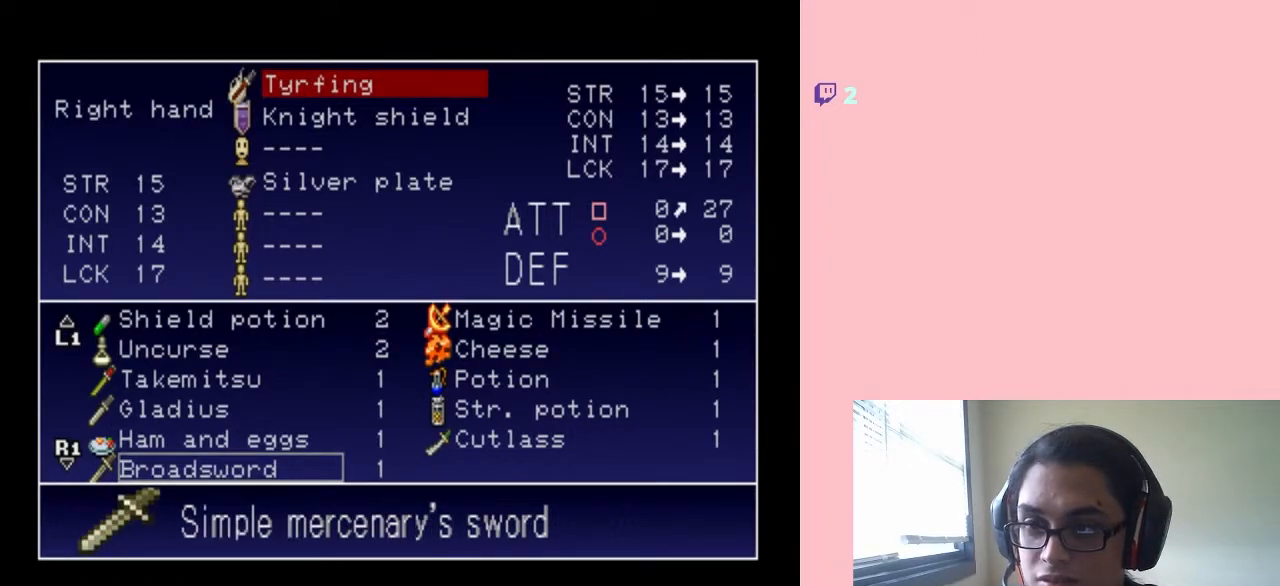
{"buttons": [], "left_stick": "center", "right_stick": "center", "events": [[350, "DPAD_RIGHT", "down"], [467, "DPAD_RIGHT", "up"]]}
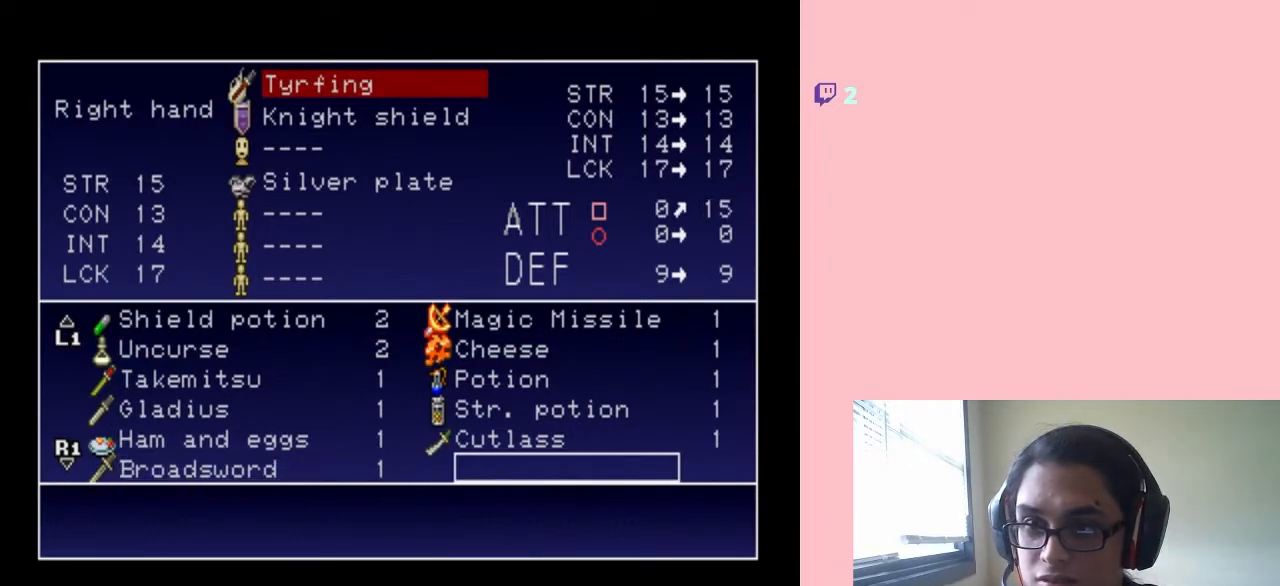
{"buttons": [], "left_stick": "center", "right_stick": "center", "events": [[117, "DPAD_LEFT", "down"], [267, "DPAD_LEFT", "up"]]}
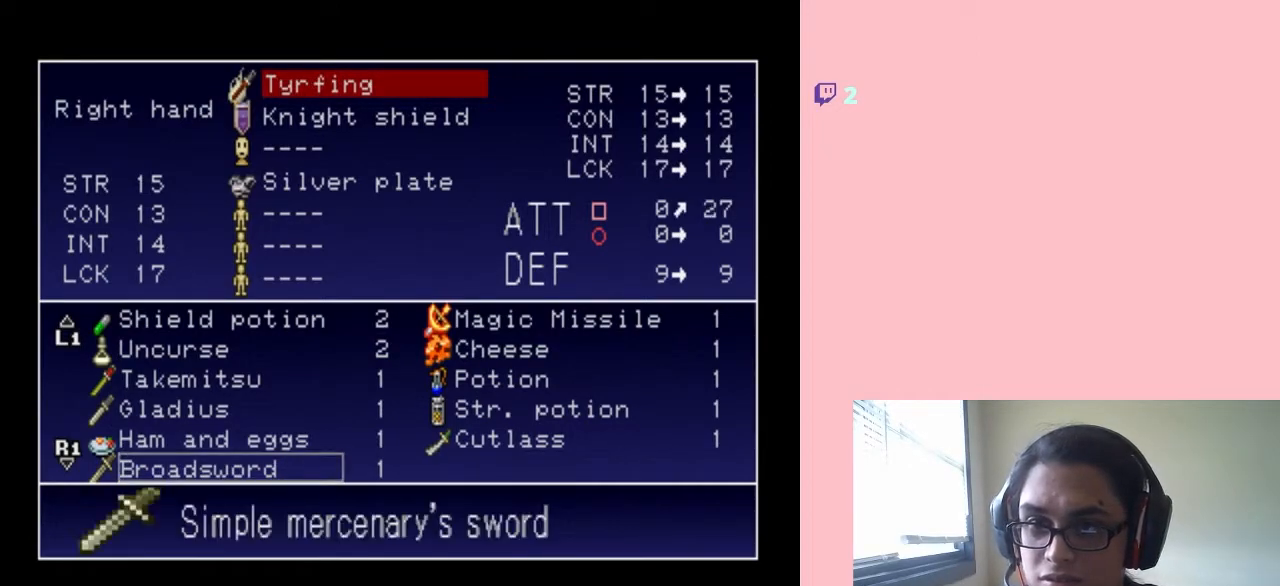
{"buttons": ["DPAD_RIGHT"], "left_stick": "center", "right_stick": "center", "events": [[433, "DPAD_RIGHT", "down"]]}
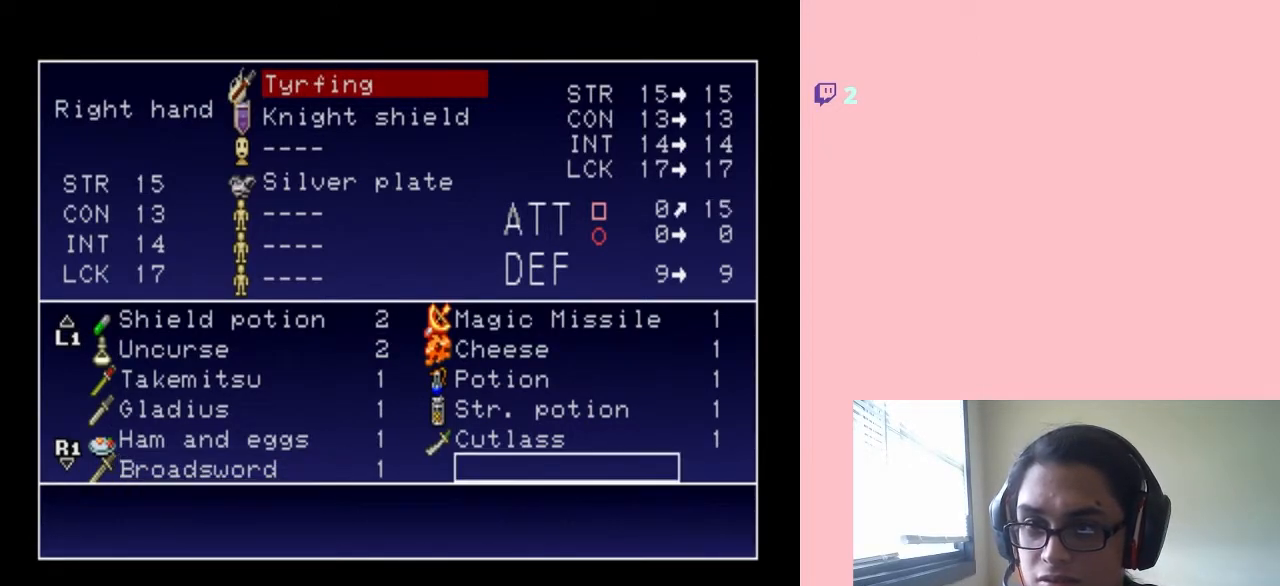
{"buttons": [], "left_stick": "center", "right_stick": "center", "events": [[67, "DPAD_RIGHT", "up"]]}
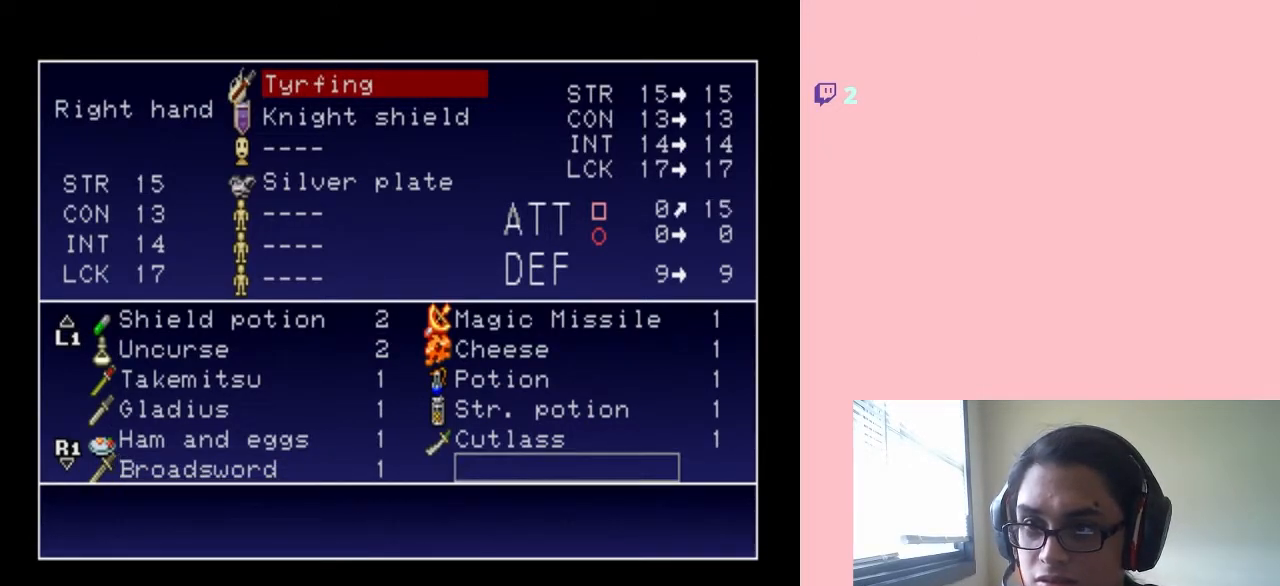
{"buttons": ["DPAD_LEFT"], "left_stick": "center", "right_stick": "center", "events": [[167, "START", "down"], [283, "START", "up"], [500, "DPAD_LEFT", "down"]]}
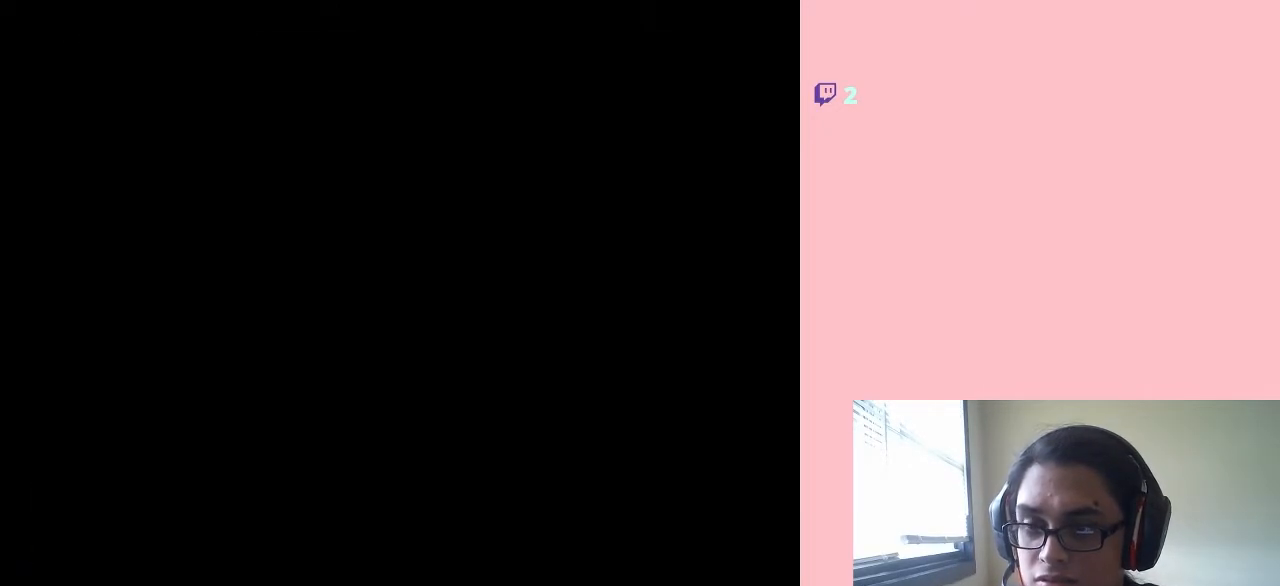
{"buttons": ["DPAD_LEFT"], "left_stick": "center", "right_stick": "center", "events": []}
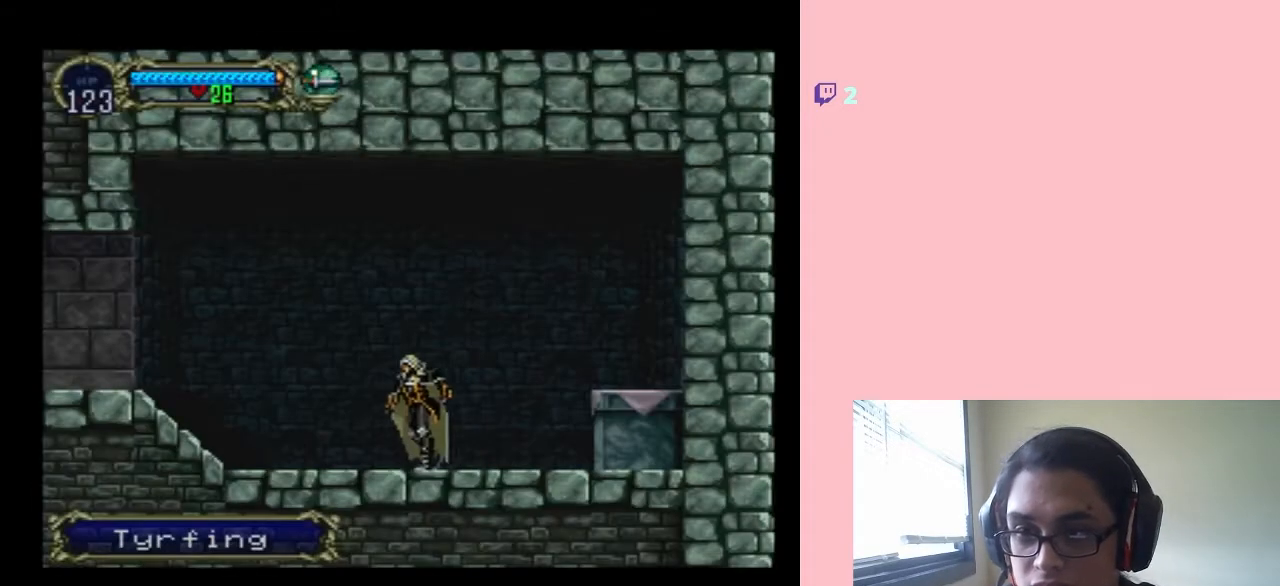
{"buttons": [], "left_stick": "center", "right_stick": "center", "events": [[283, "DPAD_LEFT", "up"]]}